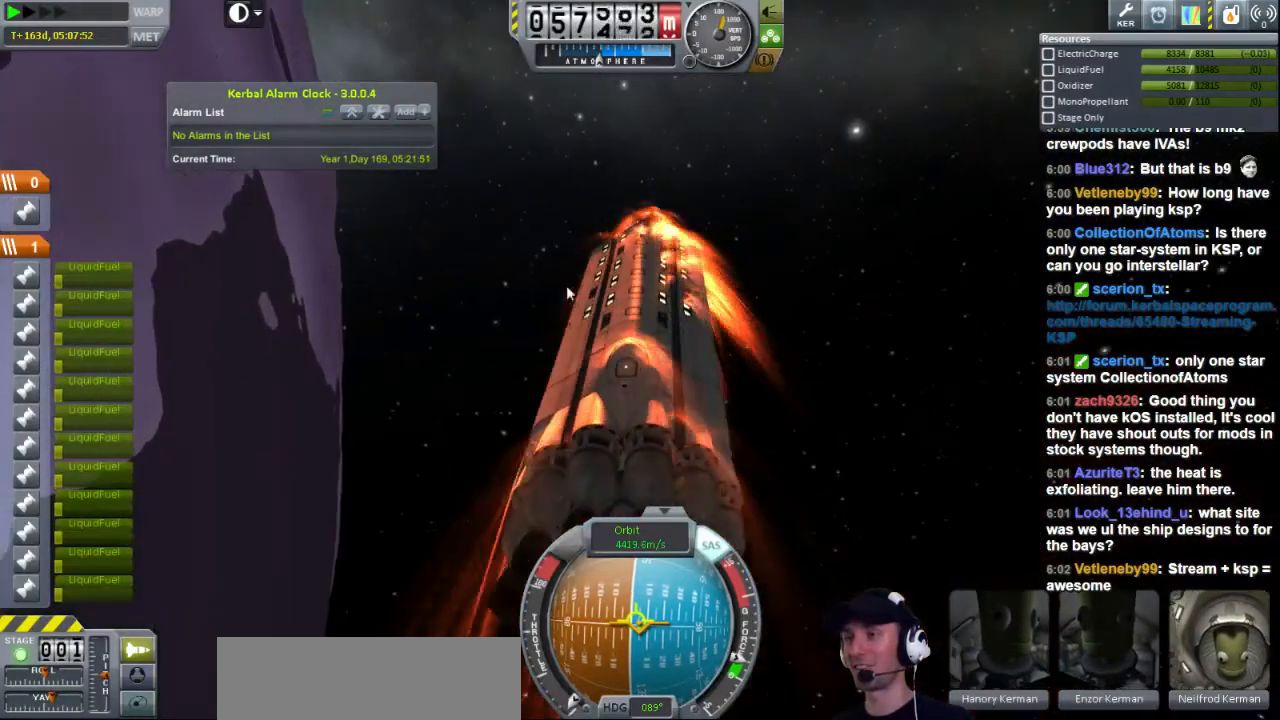
Gameplay with keyboard; each line is a JSON object with the keys held at the frame after it. "events" lists presses ("down") and releases ("up") of "a", "d", "e", "h", "i", "j", "k", "l", "n", "q", "s" and "w" between this image and that frame as [ms after this image, input, new state], when the widget could be followed in between. No other keys are recorded. Mouse input is not recorded.
{"keys": ["a"], "events": [[320, "a", "down"]]}
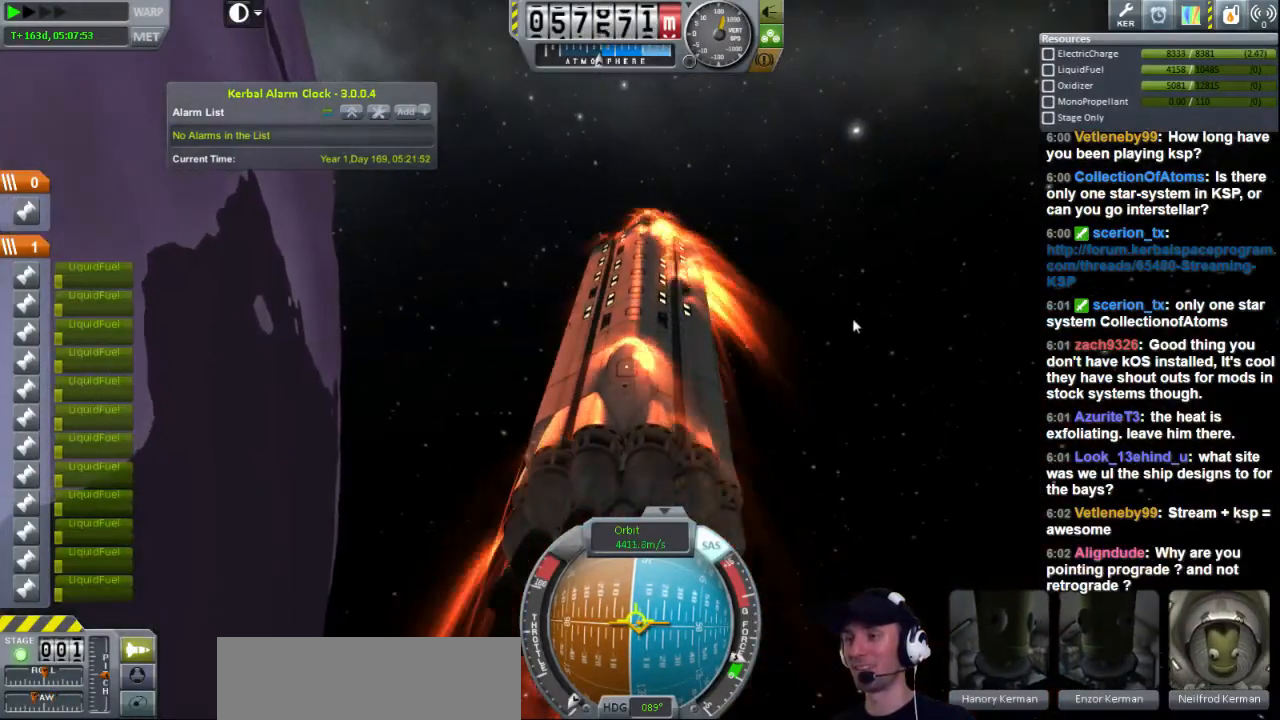
{"keys": ["a"], "events": [[120, "a", "up"], [480, "a", "down"]]}
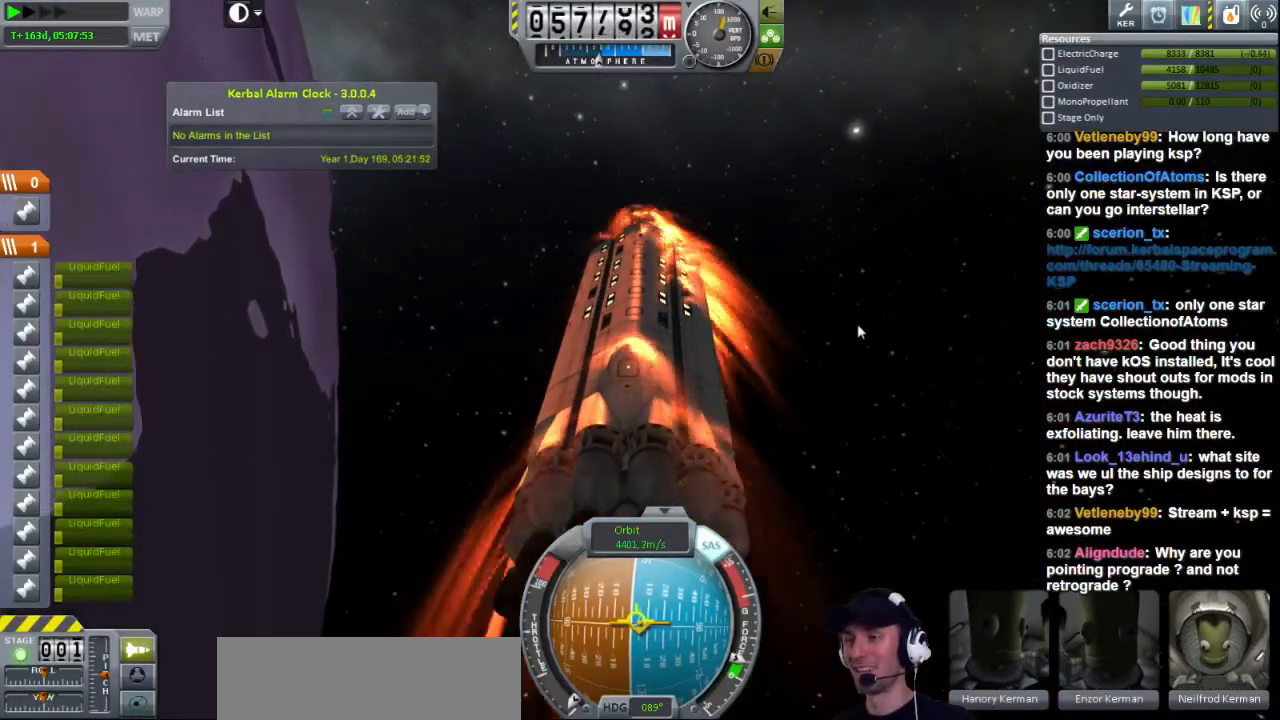
{"keys": [], "events": [[280, "a", "up"]]}
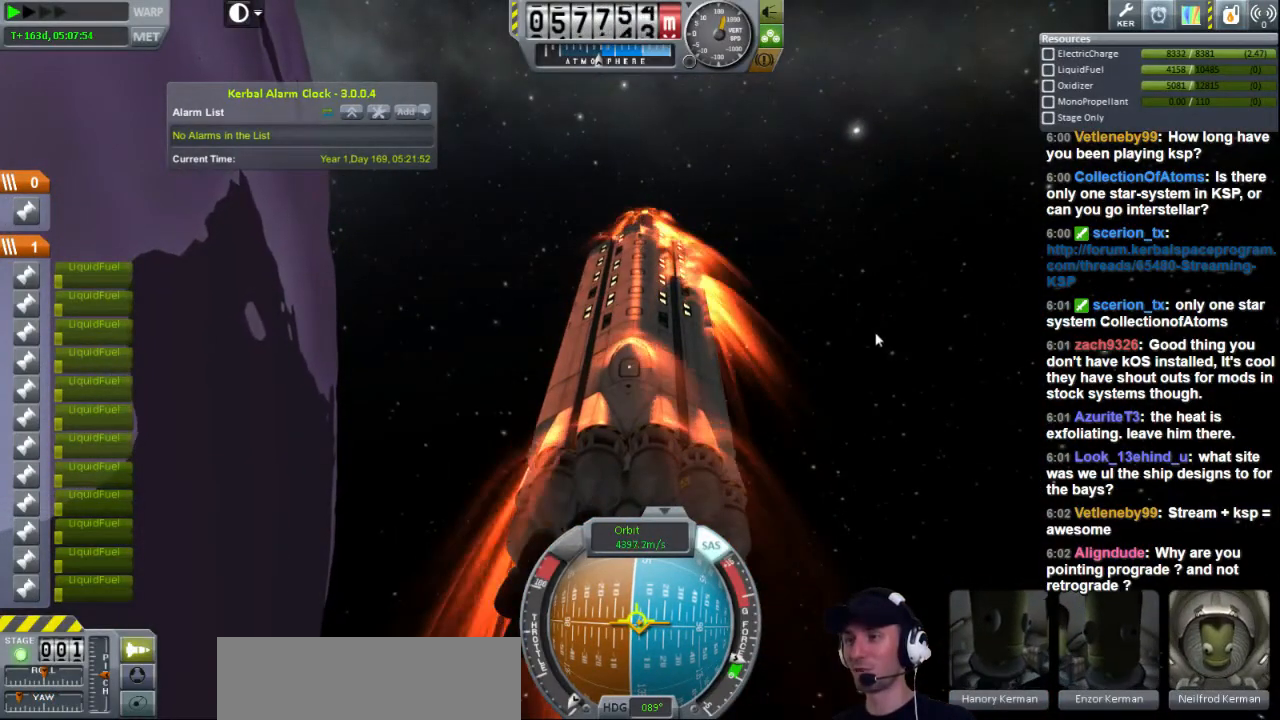
{"keys": ["a"], "events": [[480, "a", "down"]]}
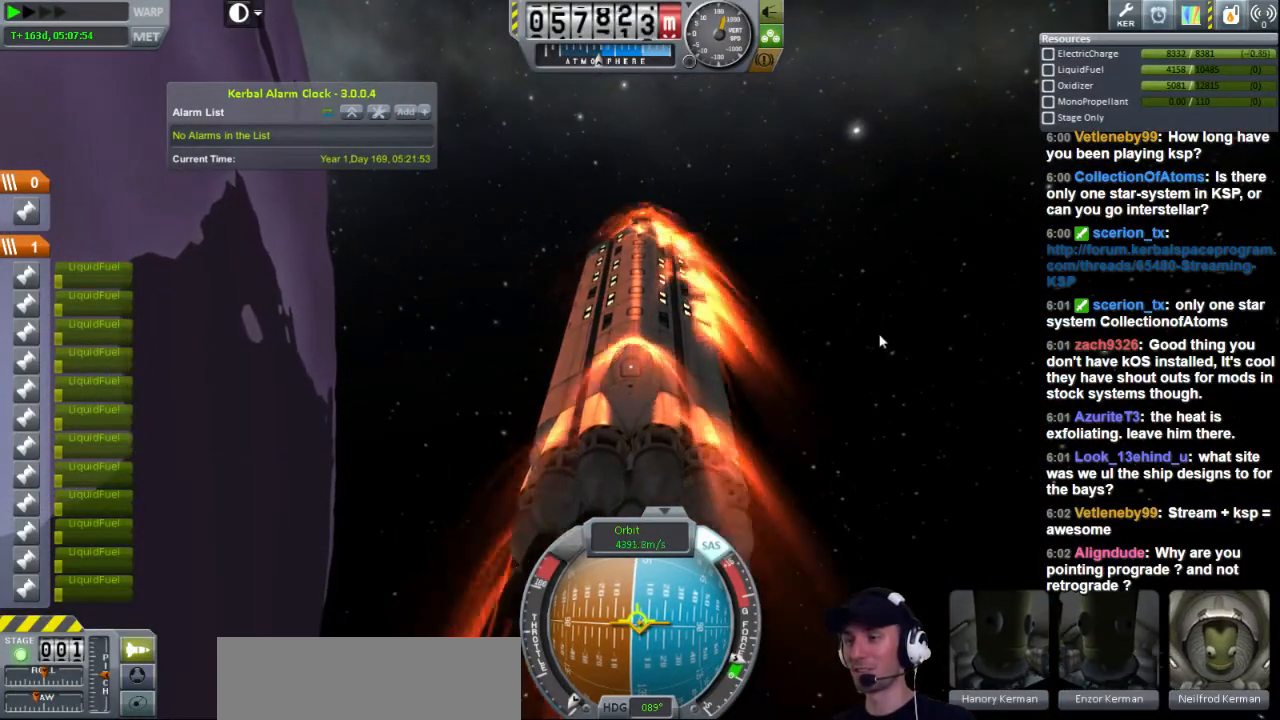
{"keys": [], "events": [[80, "s", "down"], [200, "a", "up"], [240, "s", "up"]]}
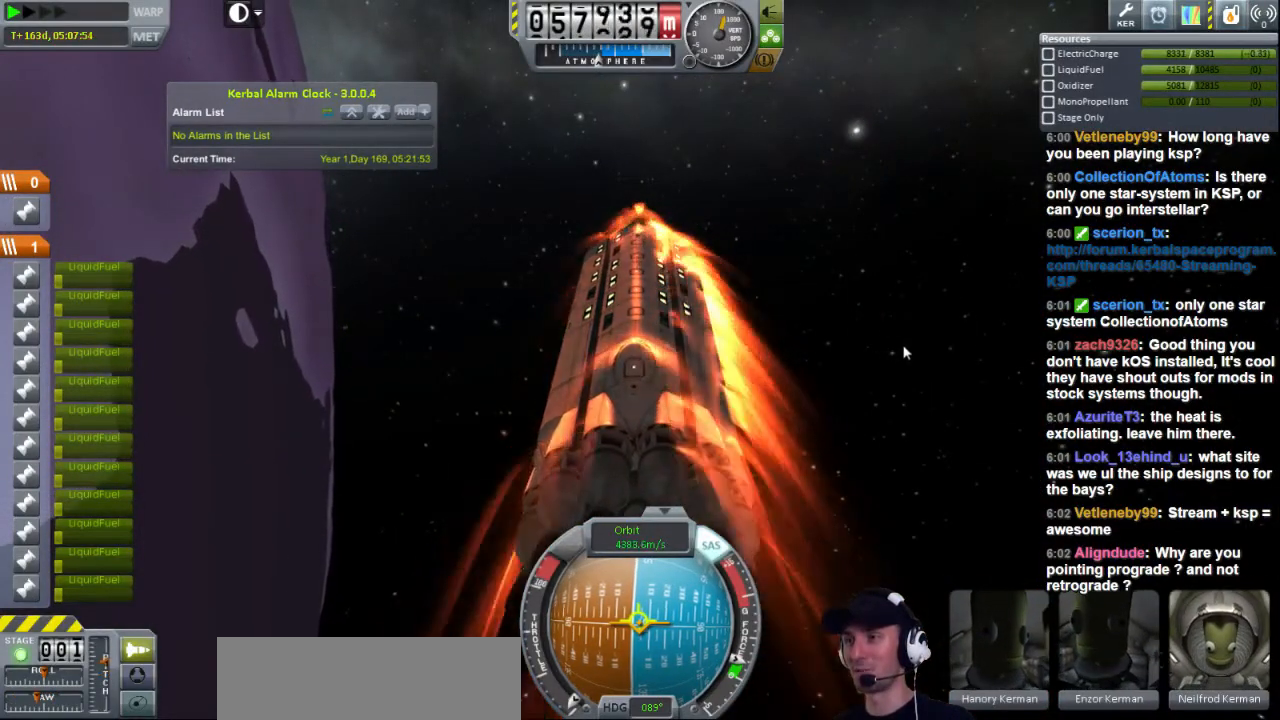
{"keys": [], "events": []}
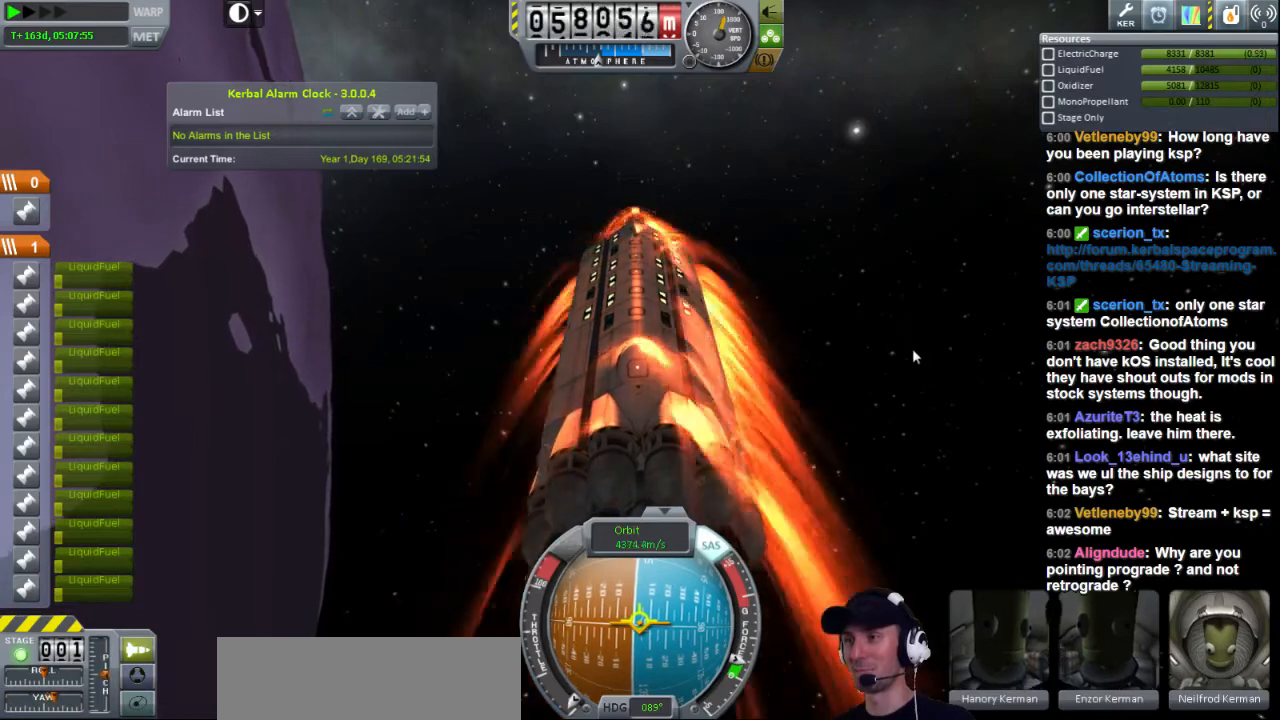
{"keys": [], "events": []}
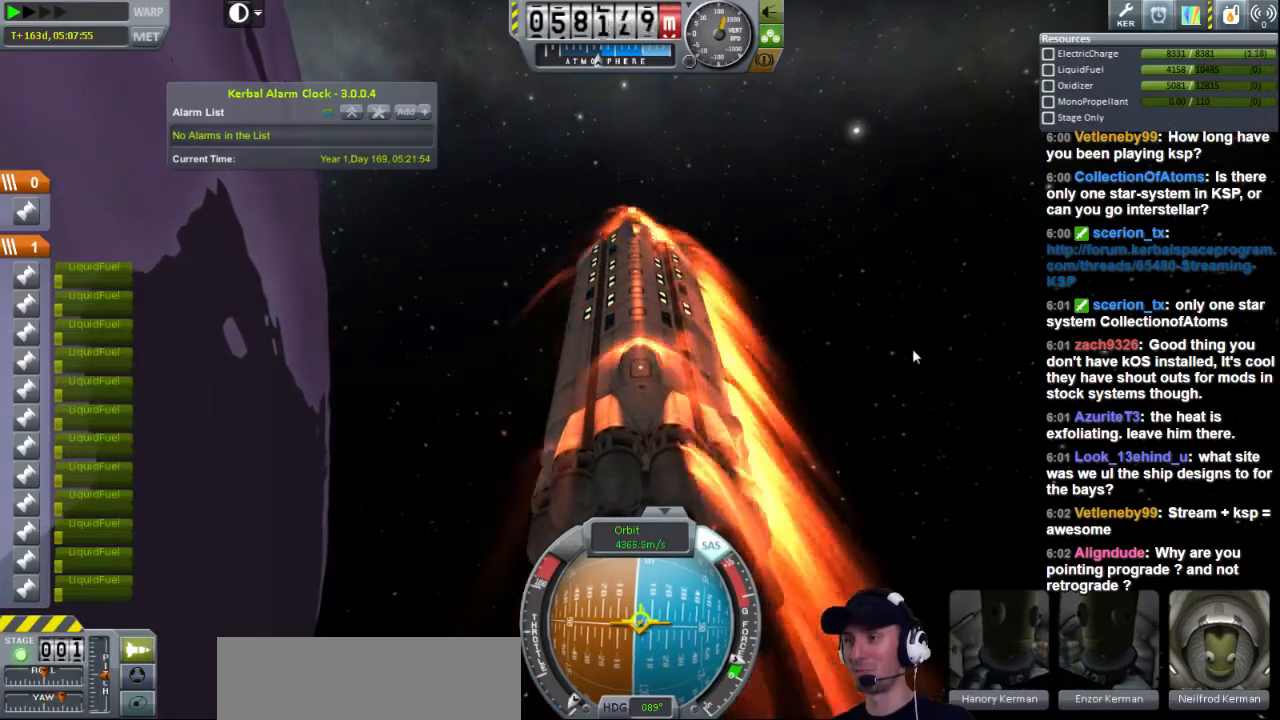
{"keys": [], "events": []}
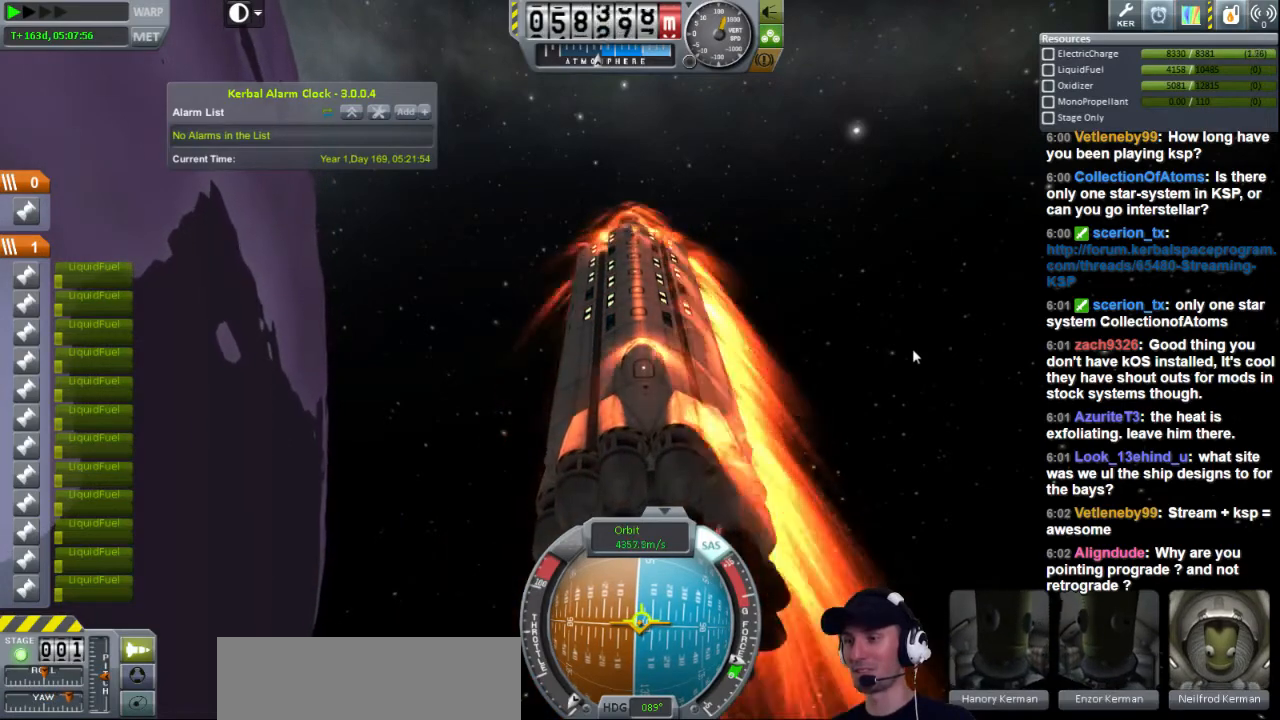
{"keys": ["d"], "events": [[80, "d", "down"]]}
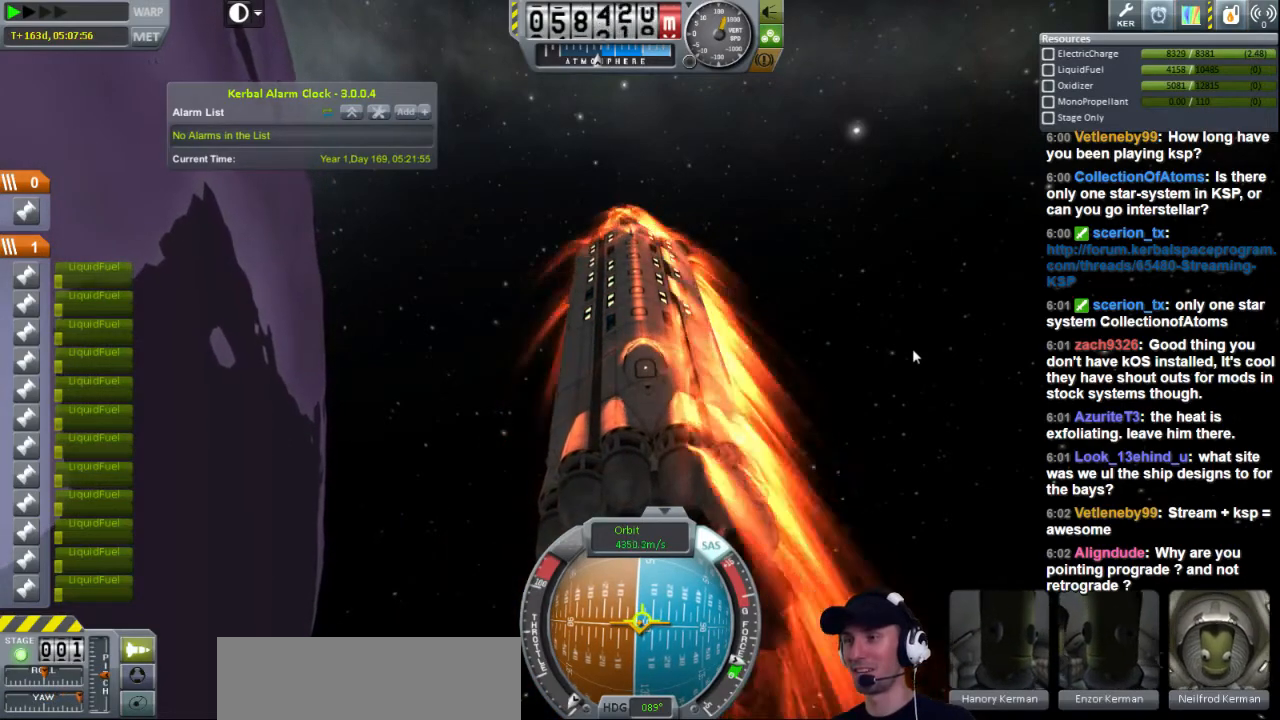
{"keys": ["d"], "events": [[160, "d", "up"], [400, "d", "down"]]}
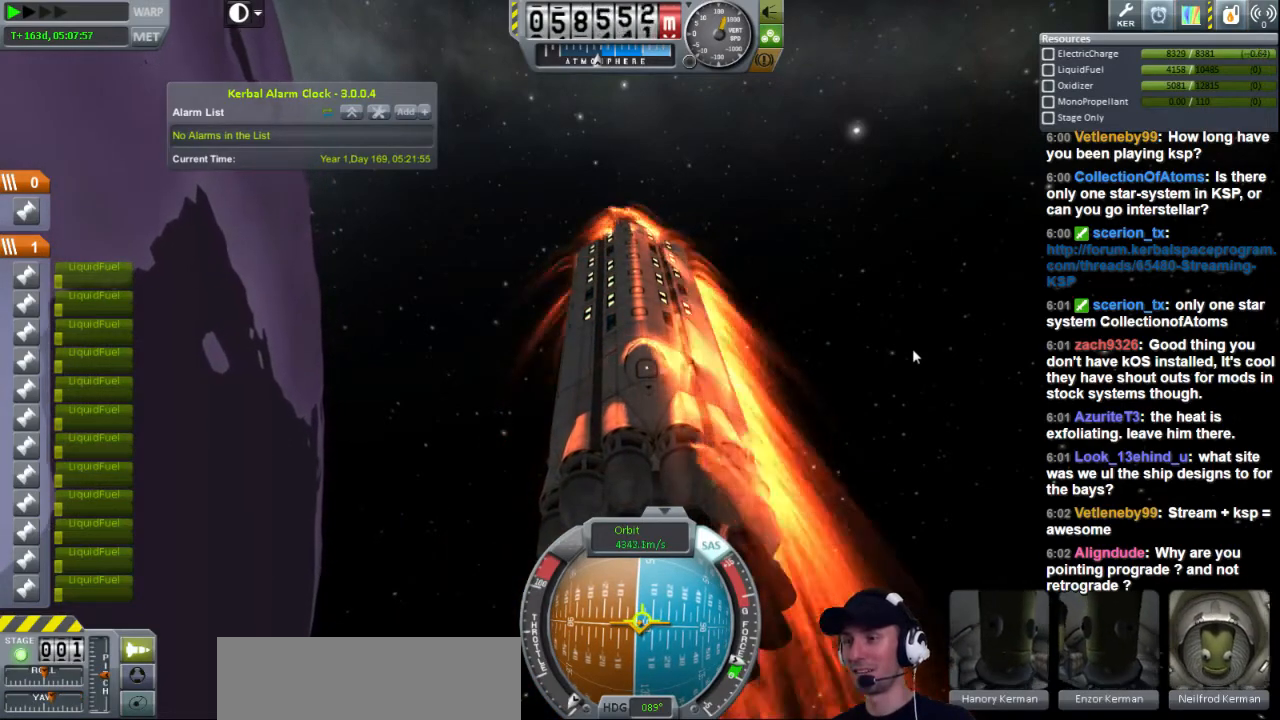
{"keys": [], "events": [[320, "s", "down"], [440, "d", "up"], [480, "s", "up"]]}